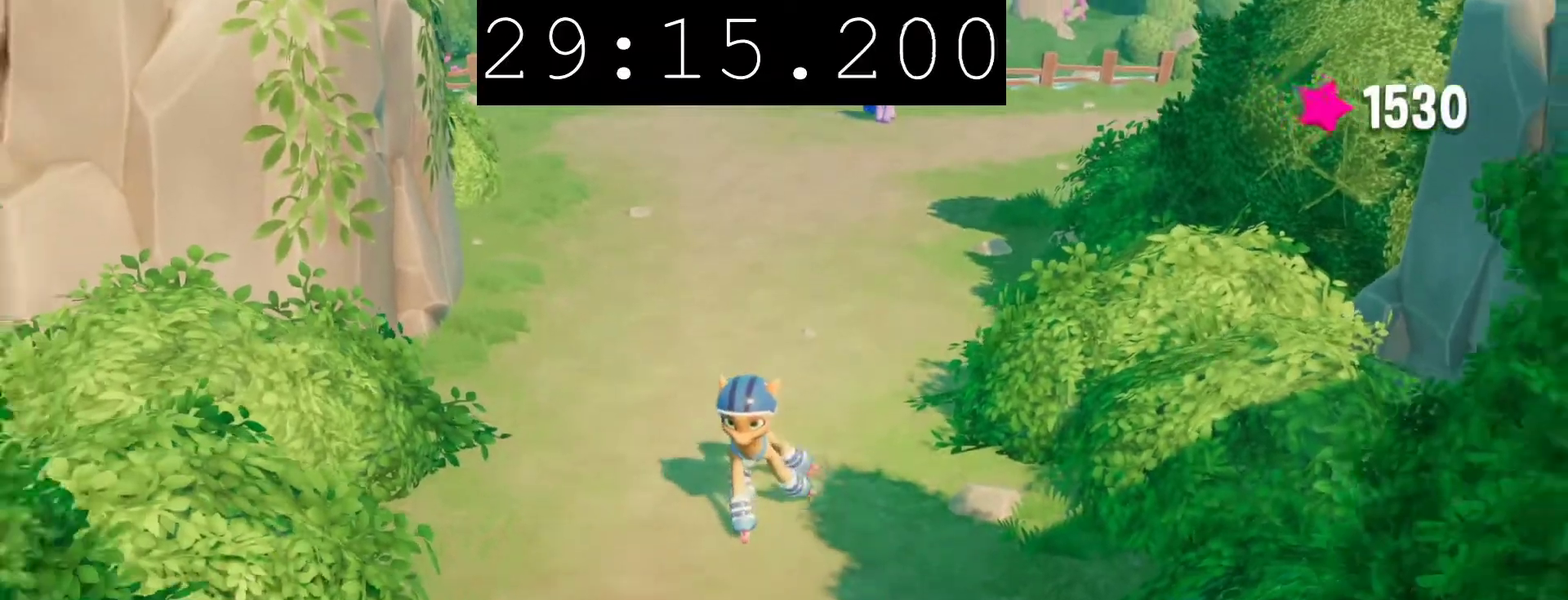
Gameplay with a controller (PlayStation layout); each line is a JSON object with the inputs held at the frame after it. "events" lists button and stick changes between this image and that frame as [ms after this image, input, new state], when the widget could be followed in between. Not read: L1 R1.
{"buttons": [], "left_stick": "down", "right_stick": "center", "events": []}
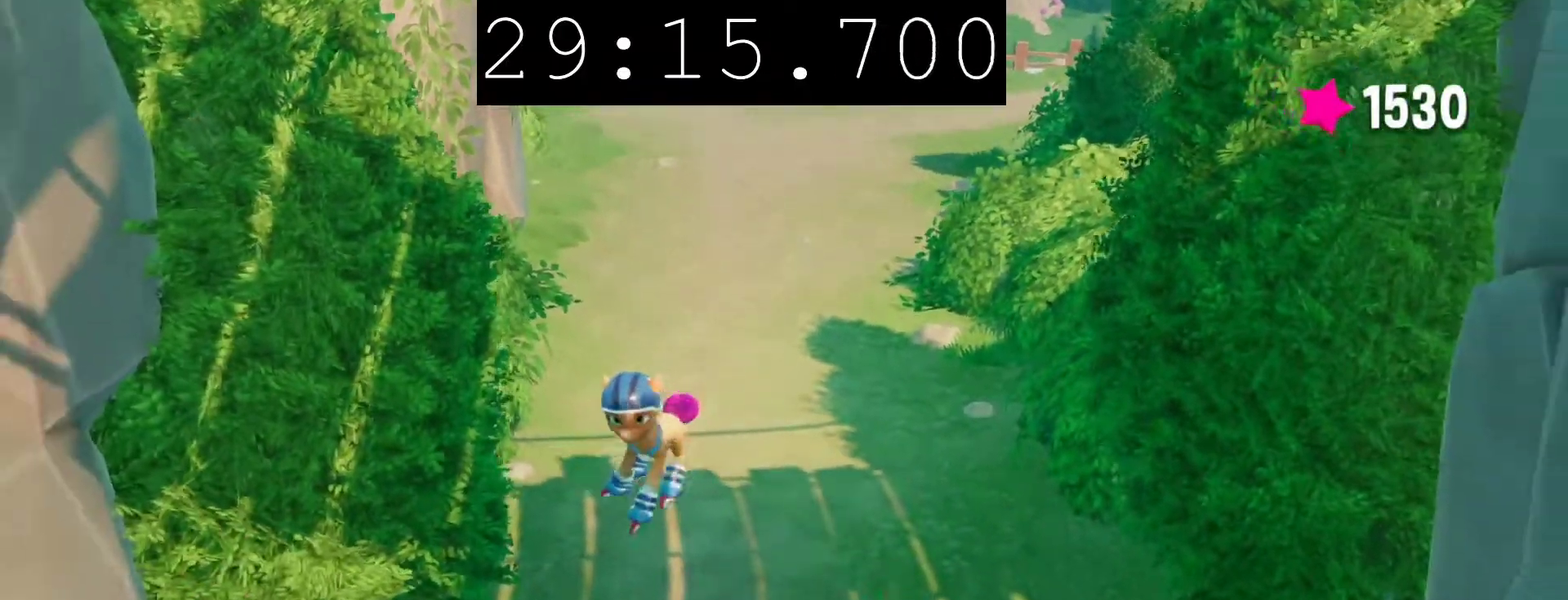
{"buttons": [], "left_stick": "down", "right_stick": "center", "events": []}
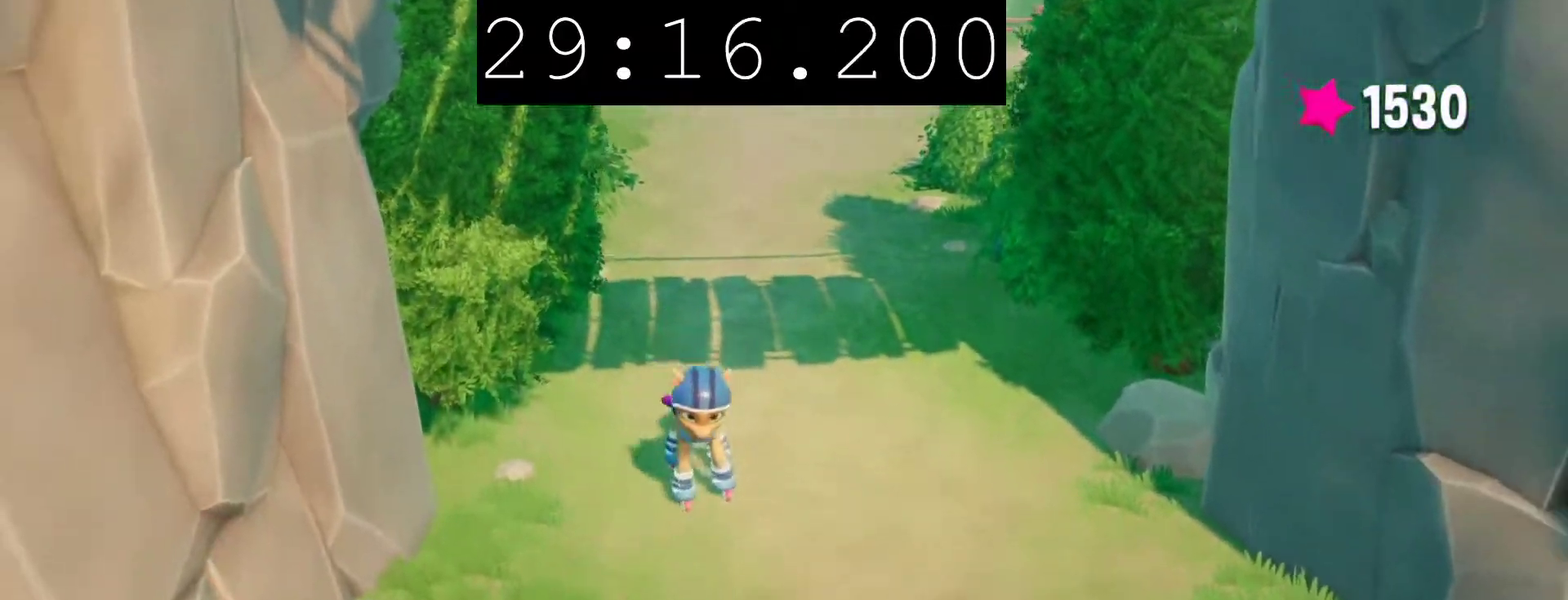
{"buttons": [], "left_stick": "down", "right_stick": "center", "events": []}
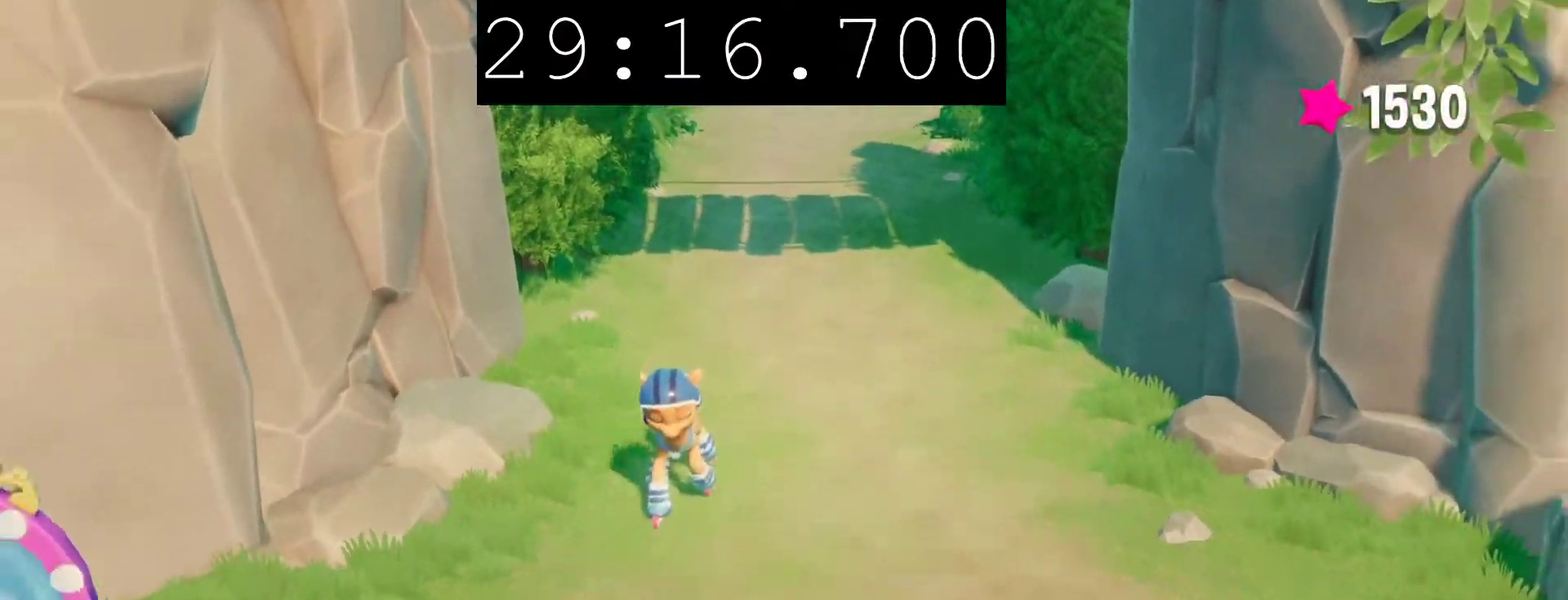
{"buttons": [], "left_stick": "down", "right_stick": "center", "events": []}
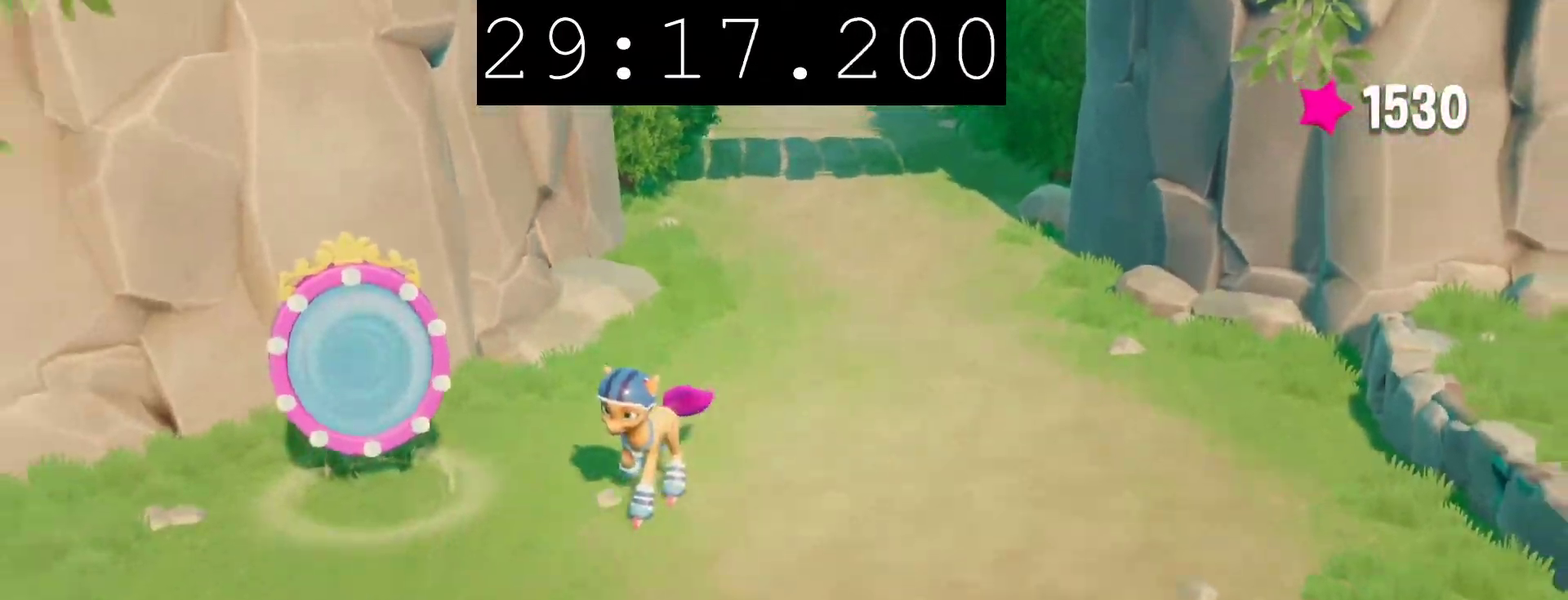
{"buttons": [], "left_stick": "down-left", "right_stick": "center", "events": [[150, "left_stick", "down-left"]]}
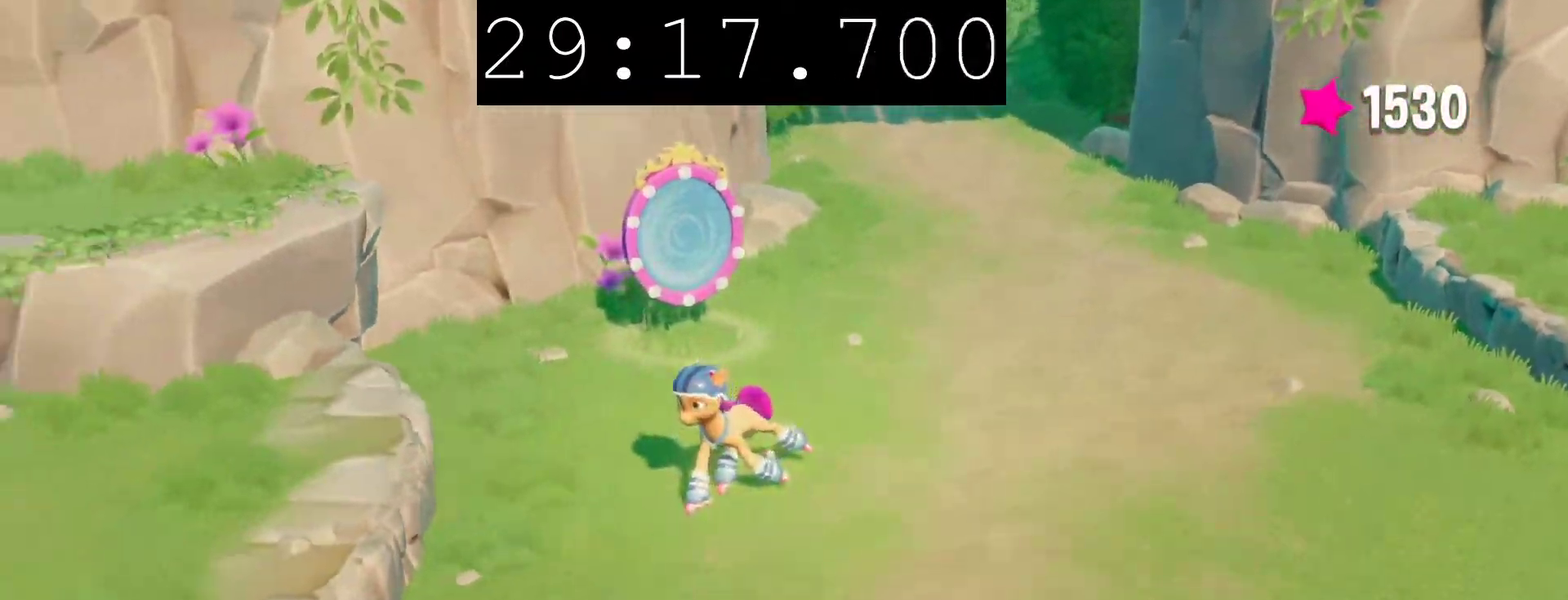
{"buttons": [], "left_stick": "down-left", "right_stick": "center", "events": [[150, "CROSS", "down"], [500, "CROSS", "up"]]}
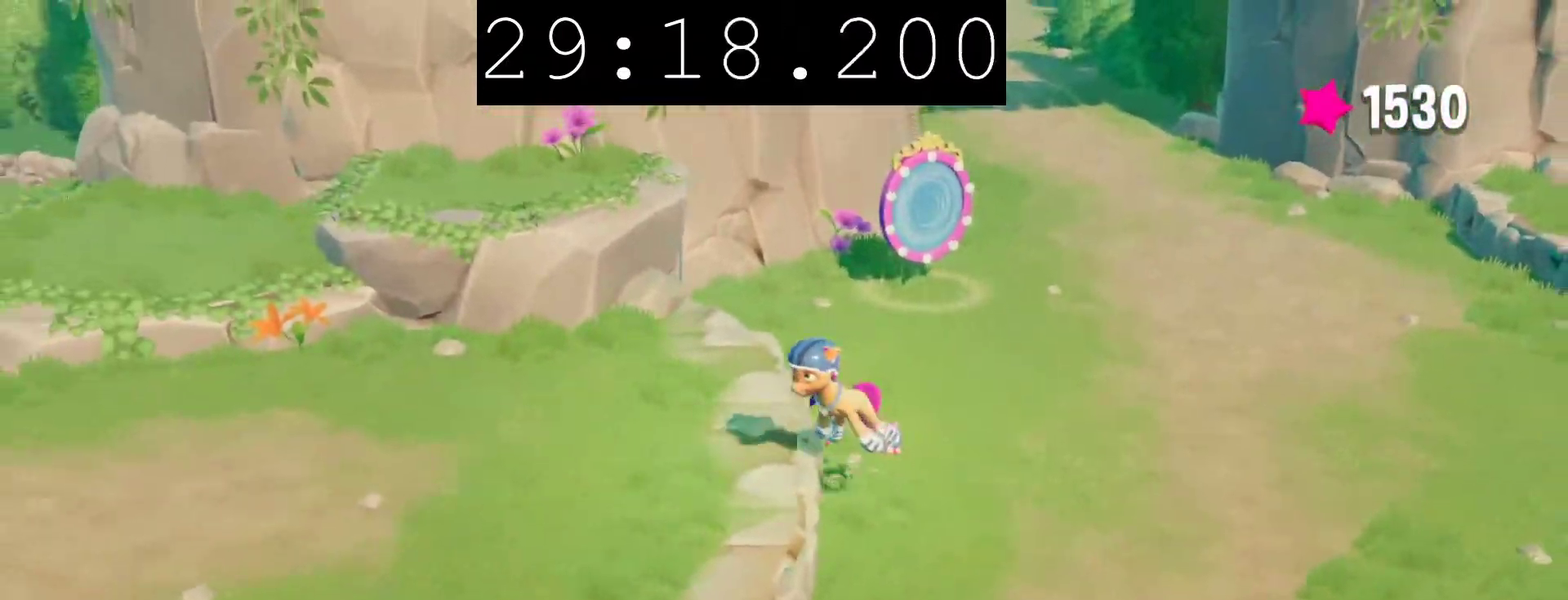
{"buttons": [], "left_stick": "up-left", "right_stick": "center", "events": [[33, "left_stick", "left"], [250, "left_stick", "up-left"]]}
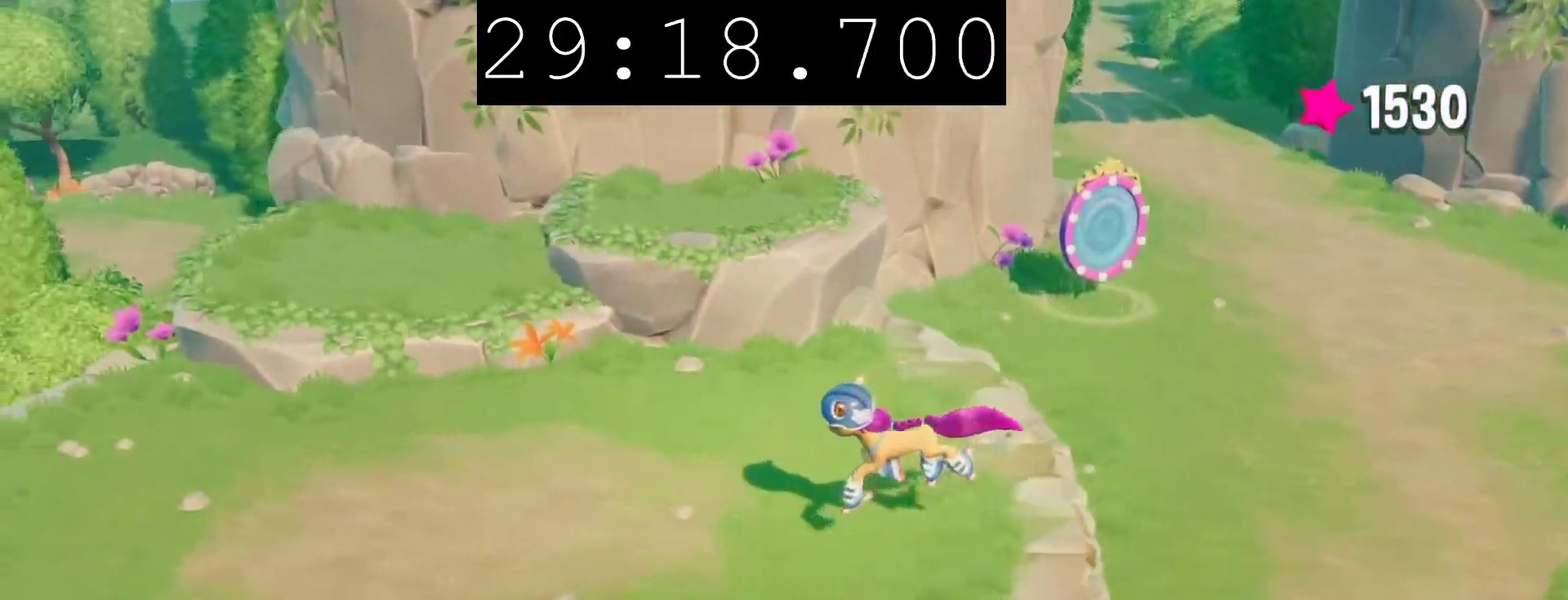
{"buttons": [], "left_stick": "left", "right_stick": "center", "events": [[350, "left_stick", "left"]]}
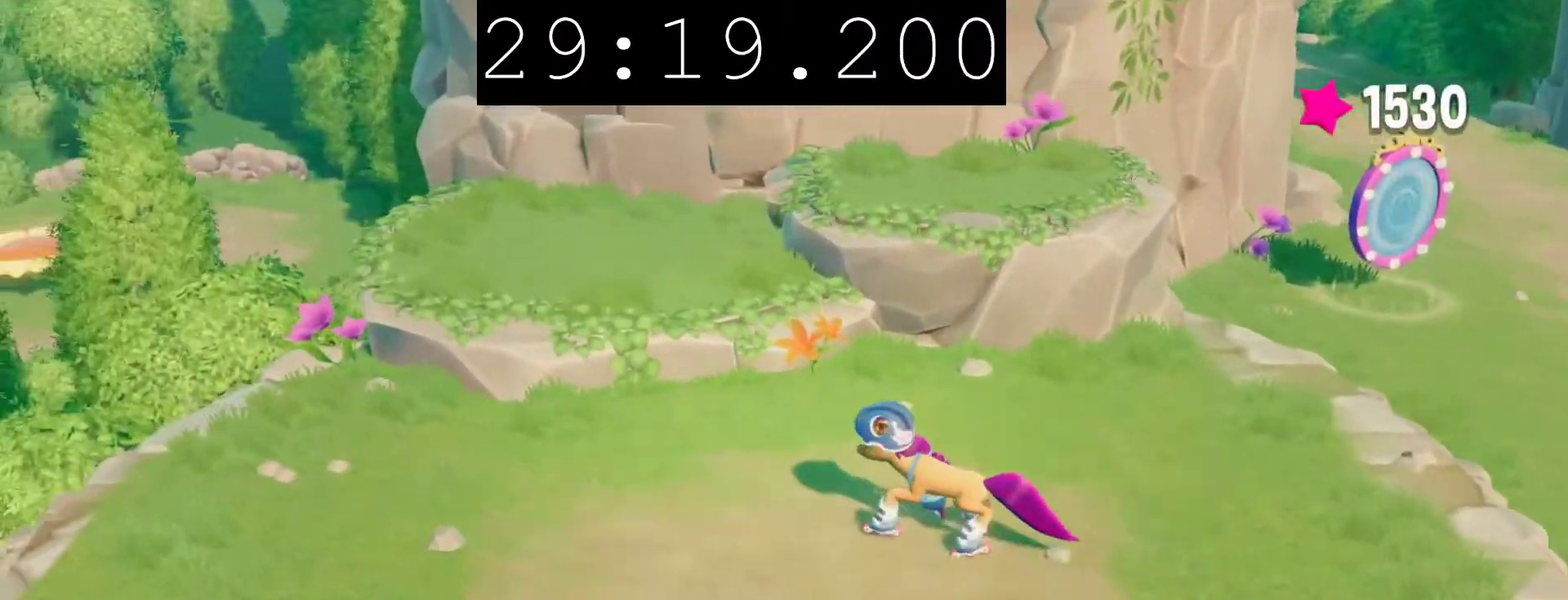
{"buttons": [], "left_stick": "down-left", "right_stick": "center", "events": [[367, "left_stick", "down-left"]]}
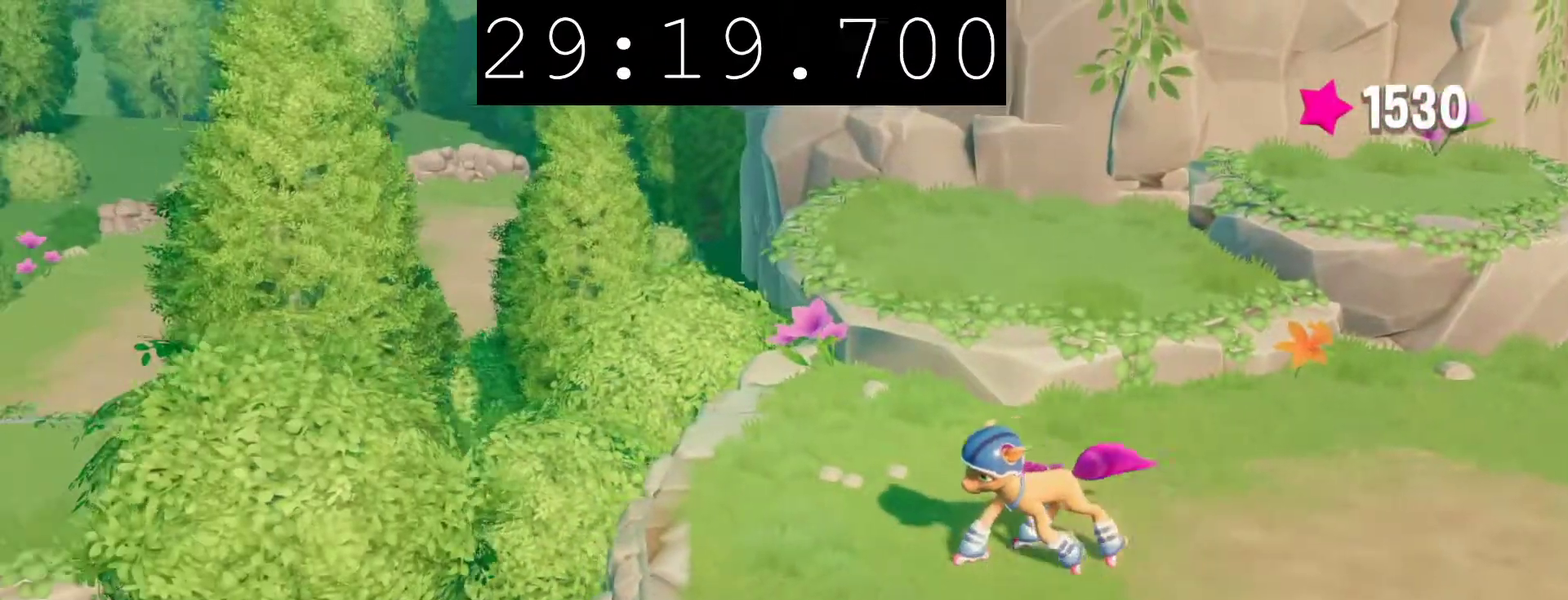
{"buttons": ["CROSS"], "left_stick": "down-left", "right_stick": "center", "events": [[100, "CROSS", "down"], [200, "left_stick", "down"], [483, "left_stick", "down-left"]]}
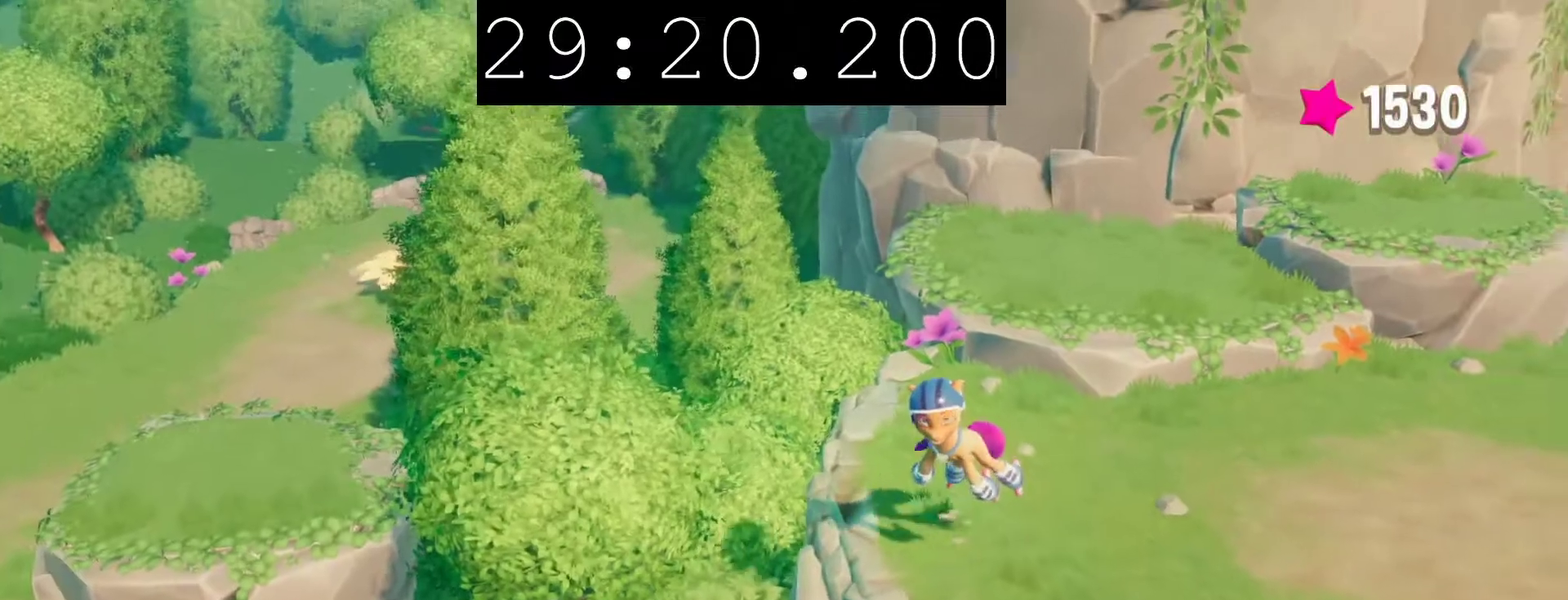
{"buttons": [], "left_stick": "down-left", "right_stick": "center", "events": [[100, "CROSS", "up"]]}
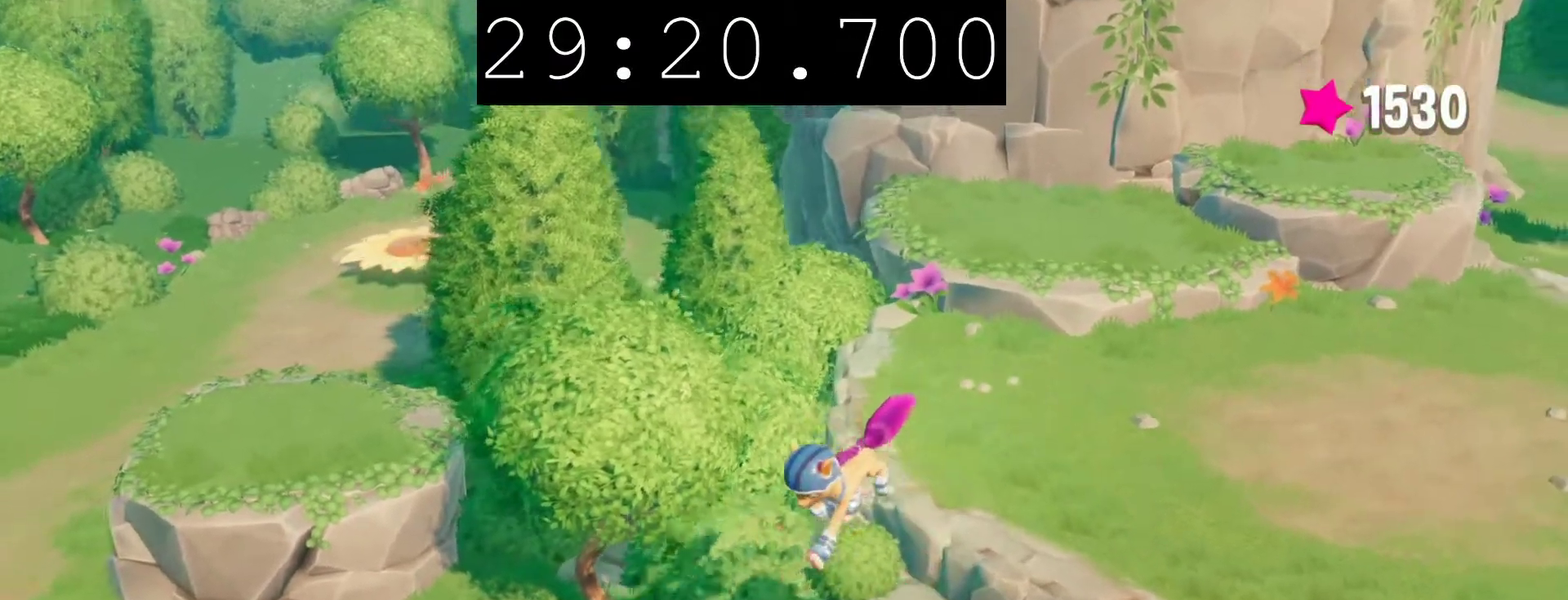
{"buttons": [], "left_stick": "left", "right_stick": "center", "events": [[83, "left_stick", "left"]]}
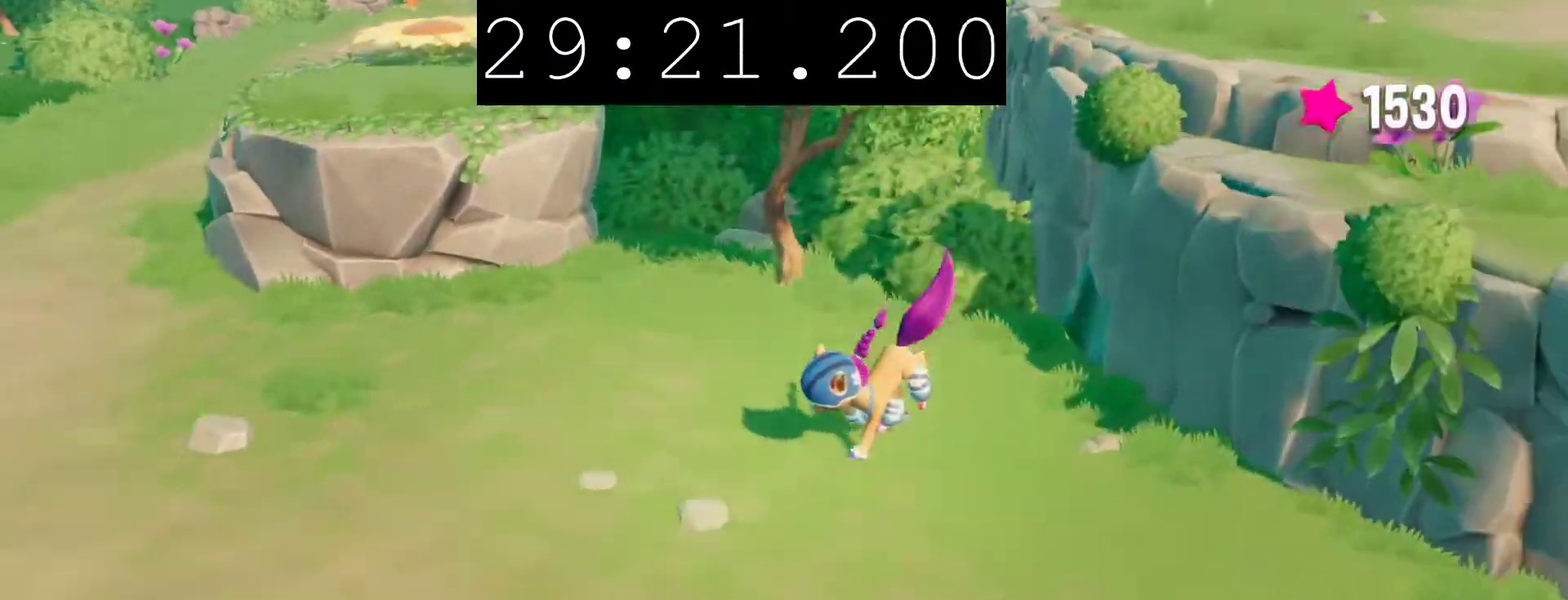
{"buttons": [], "left_stick": "left", "right_stick": "center", "events": []}
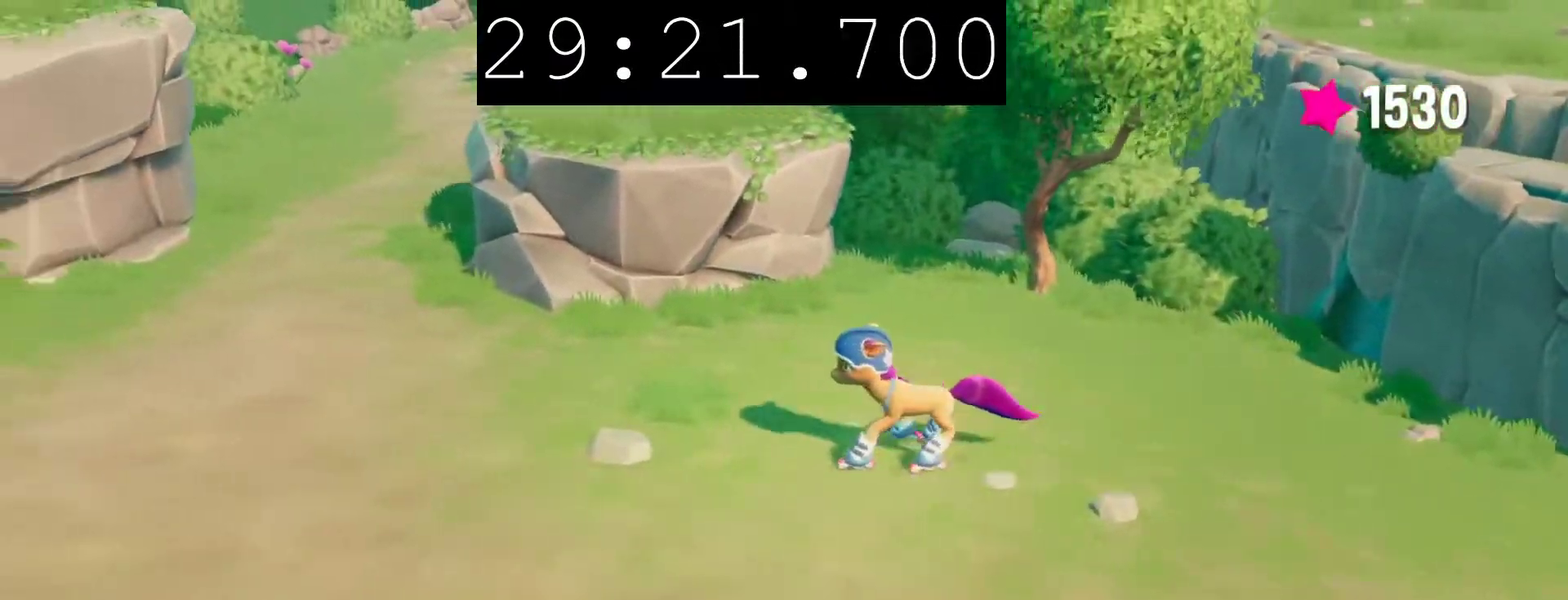
{"buttons": [], "left_stick": "left", "right_stick": "center", "events": []}
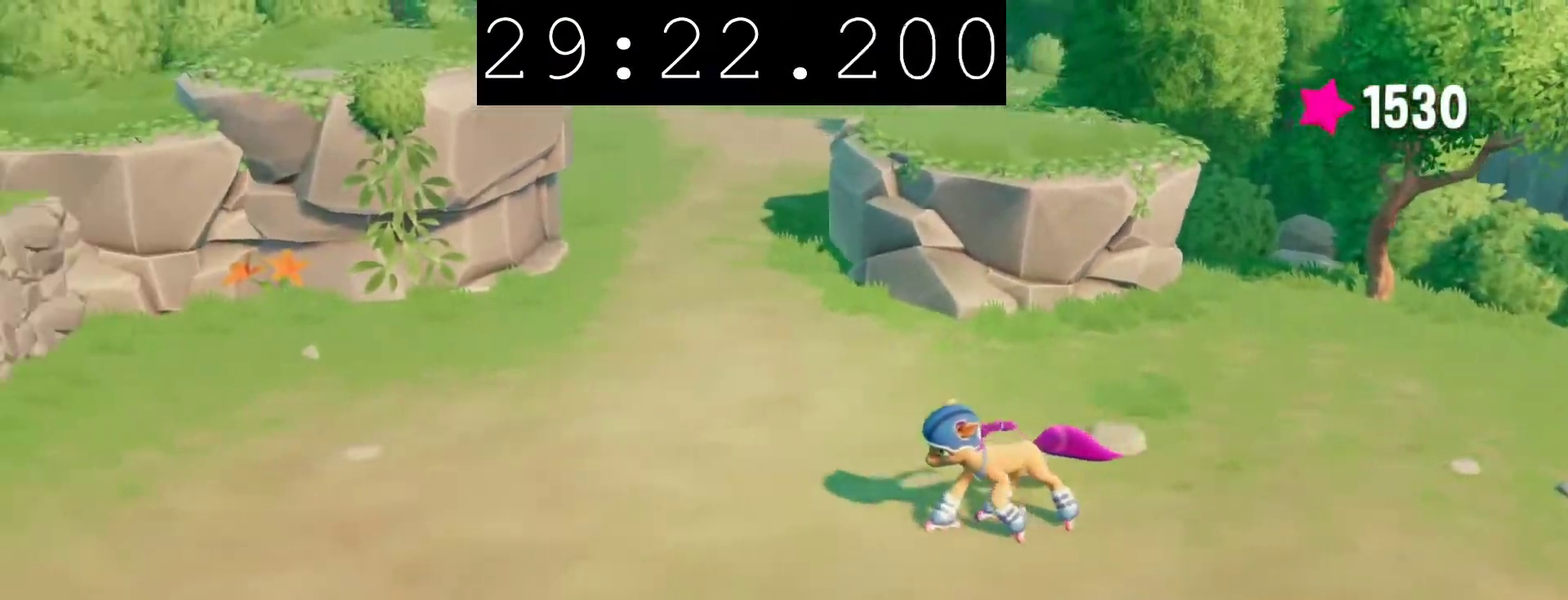
{"buttons": [], "left_stick": "left", "right_stick": "center", "events": []}
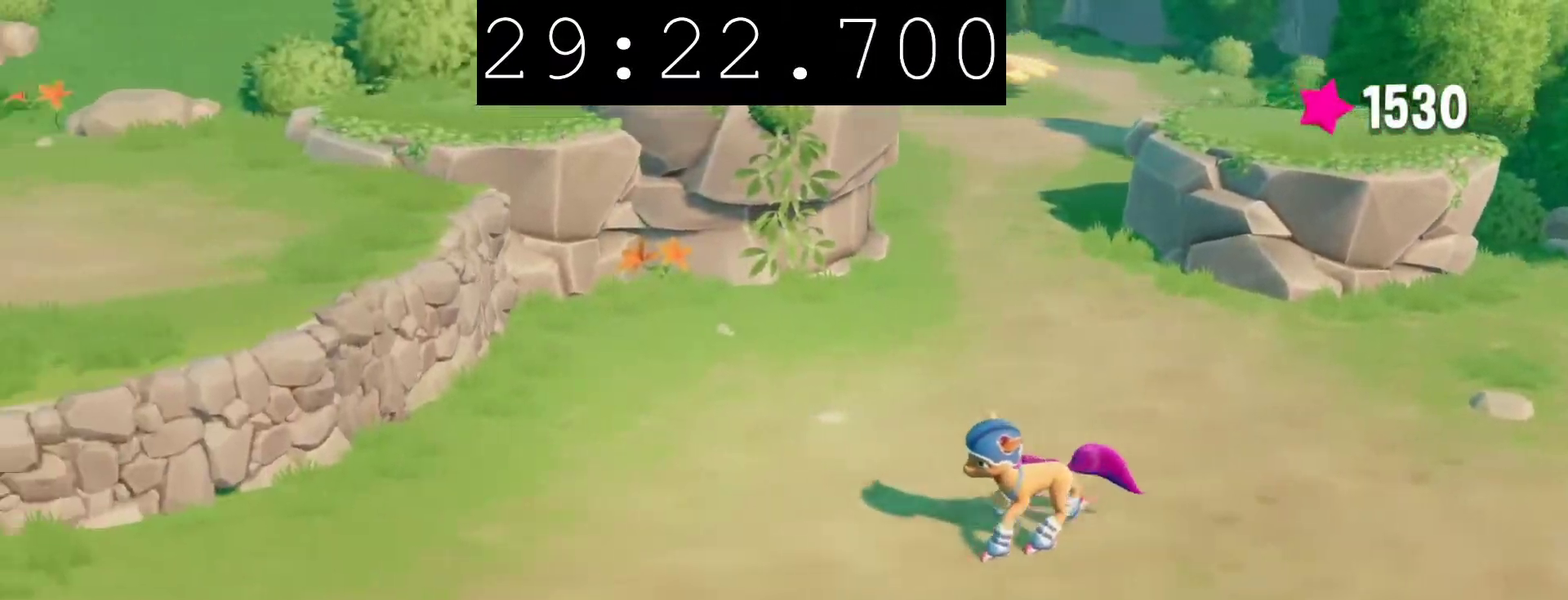
{"buttons": [], "left_stick": "down-left", "right_stick": "center", "events": [[50, "left_stick", "down-left"]]}
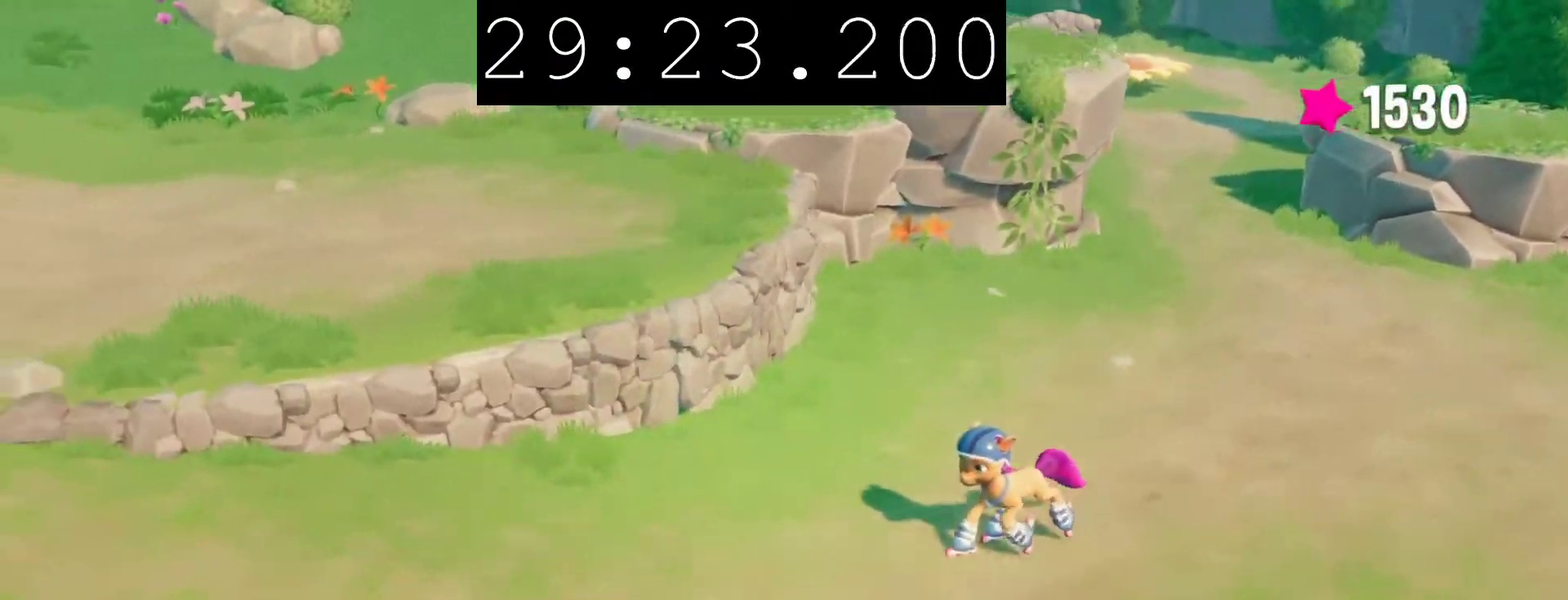
{"buttons": [], "left_stick": "down-left", "right_stick": "center", "events": []}
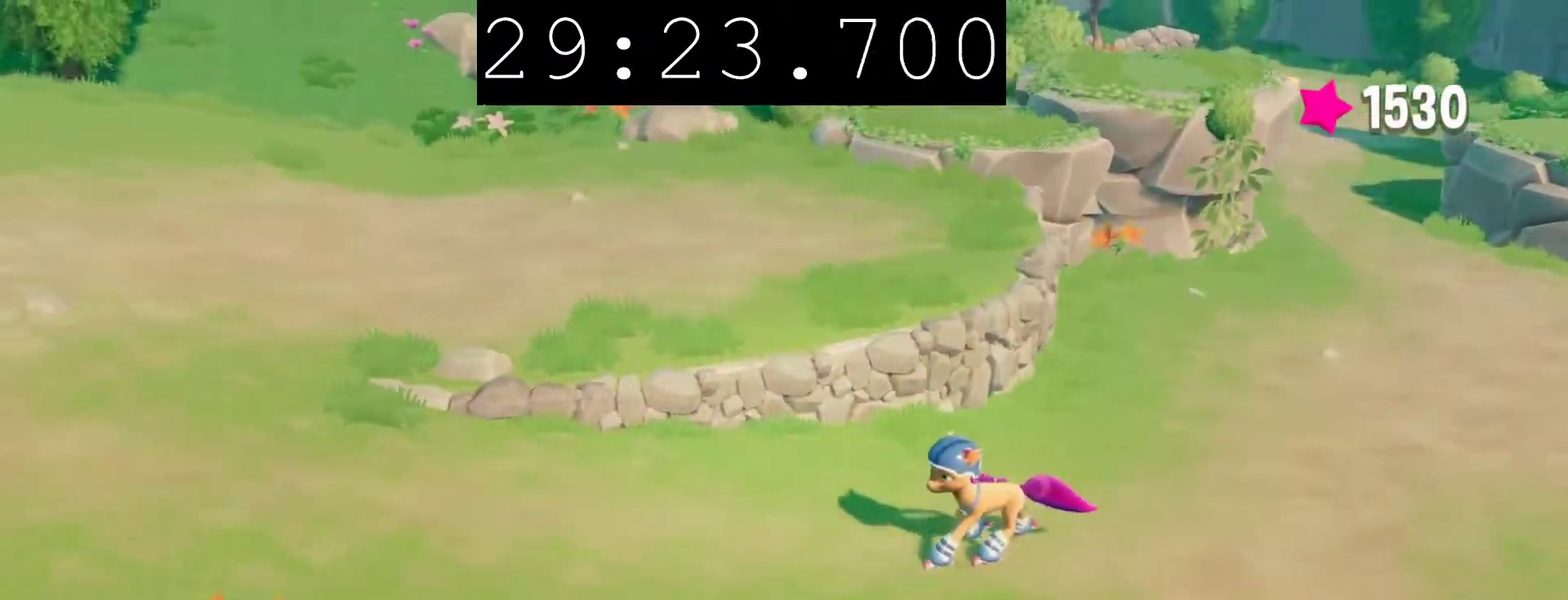
{"buttons": [], "left_stick": "left", "right_stick": "center", "events": [[33, "left_stick", "left"]]}
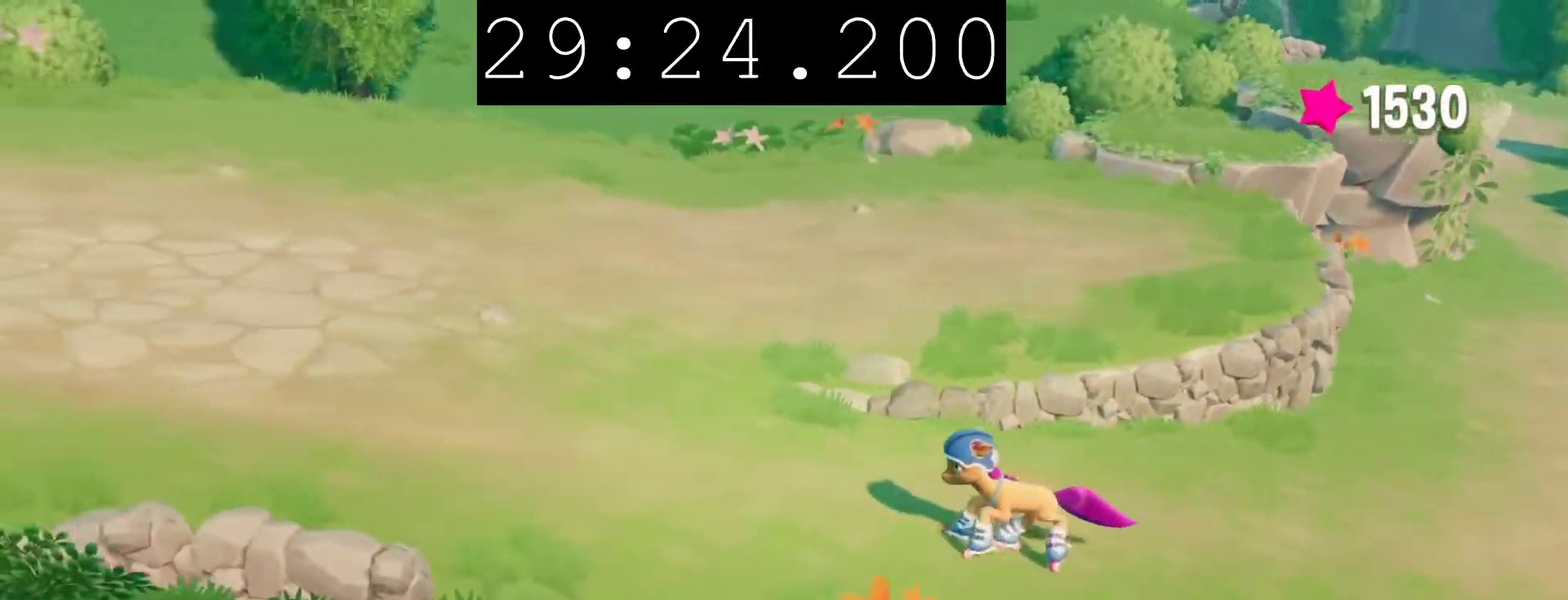
{"buttons": [], "left_stick": "left", "right_stick": "center", "events": []}
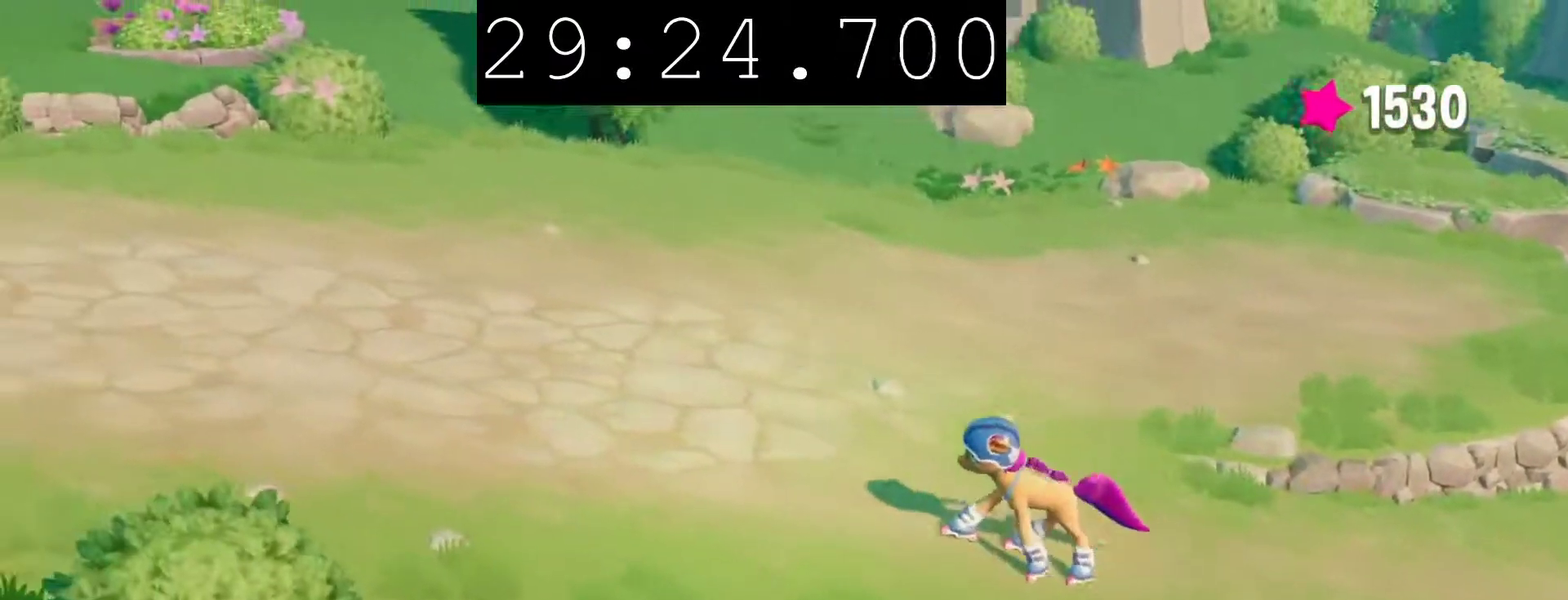
{"buttons": [], "left_stick": "left", "right_stick": "center", "events": []}
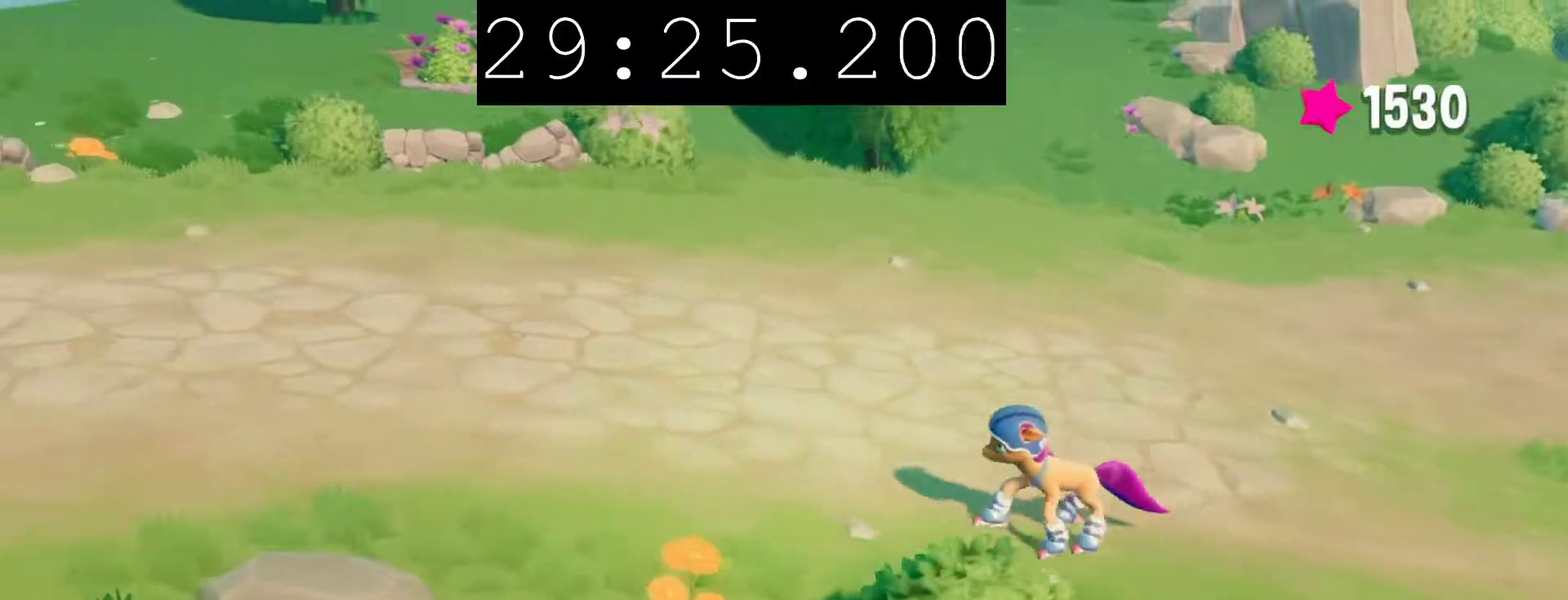
{"buttons": [], "left_stick": "left", "right_stick": "center", "events": []}
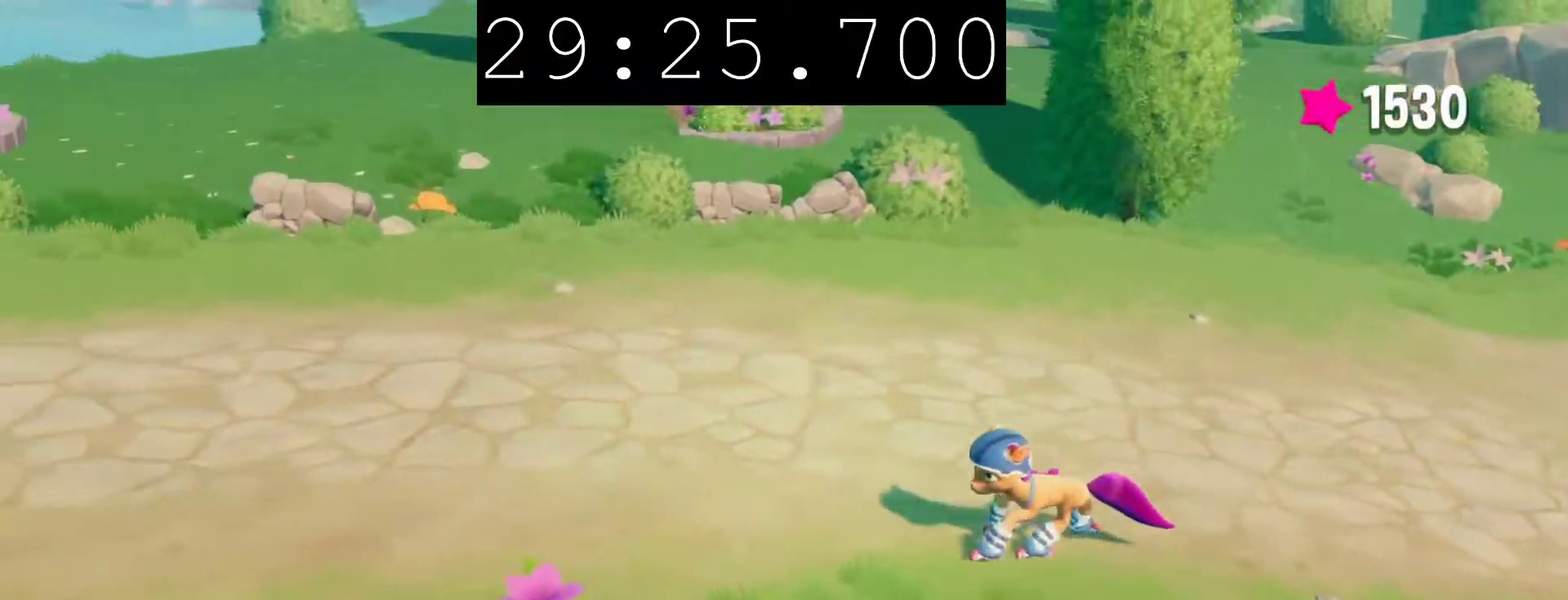
{"buttons": [], "left_stick": "left", "right_stick": "center", "events": []}
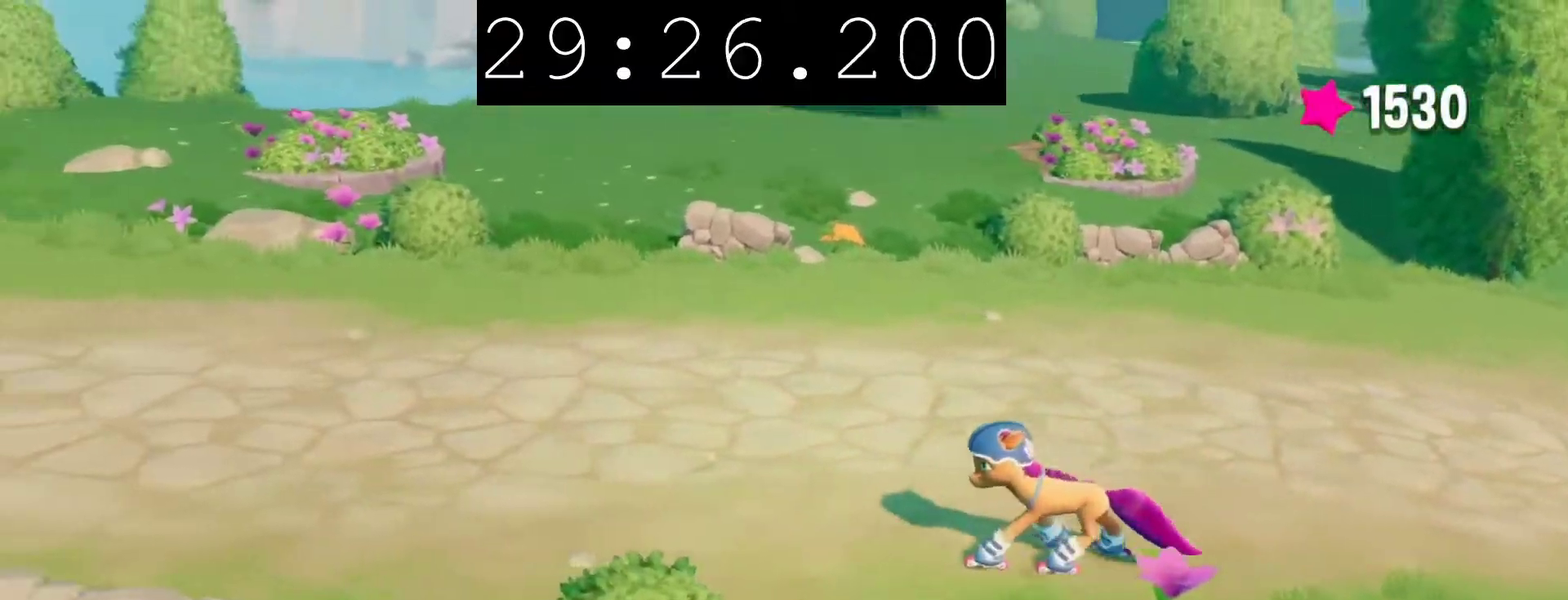
{"buttons": [], "left_stick": "left", "right_stick": "center", "events": []}
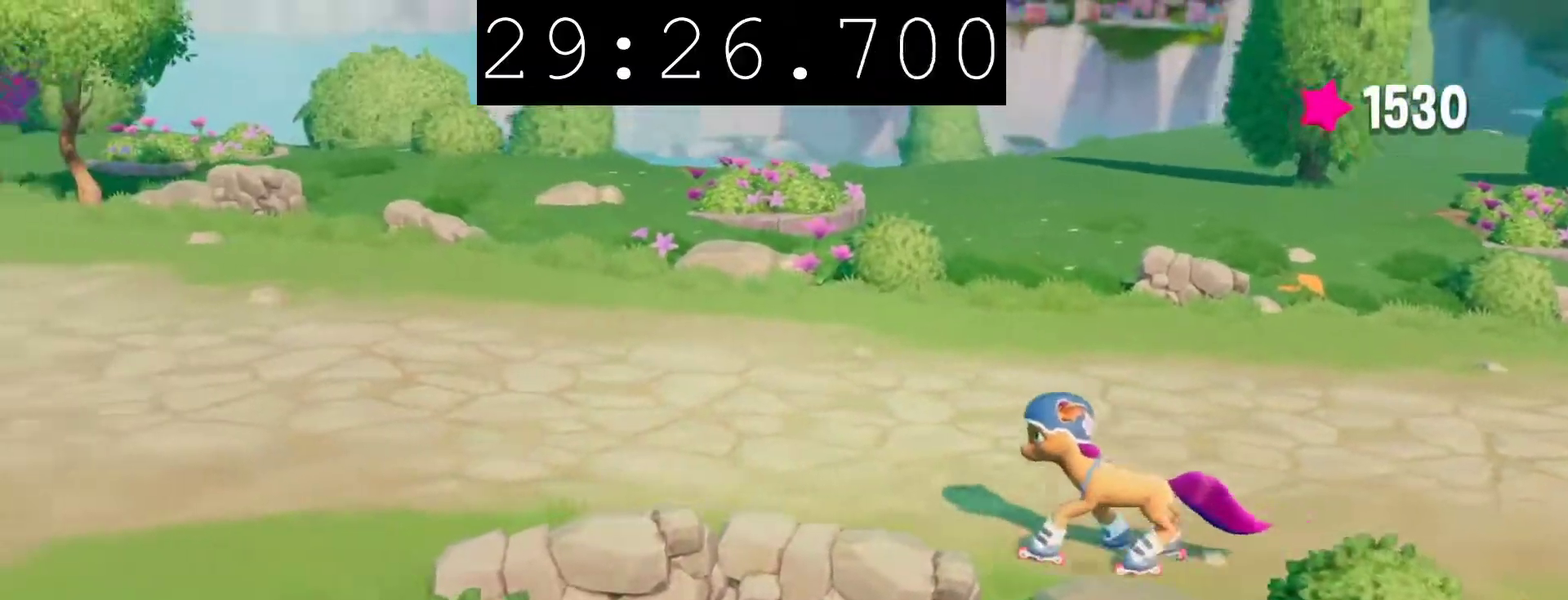
{"buttons": [], "left_stick": "left", "right_stick": "center", "events": []}
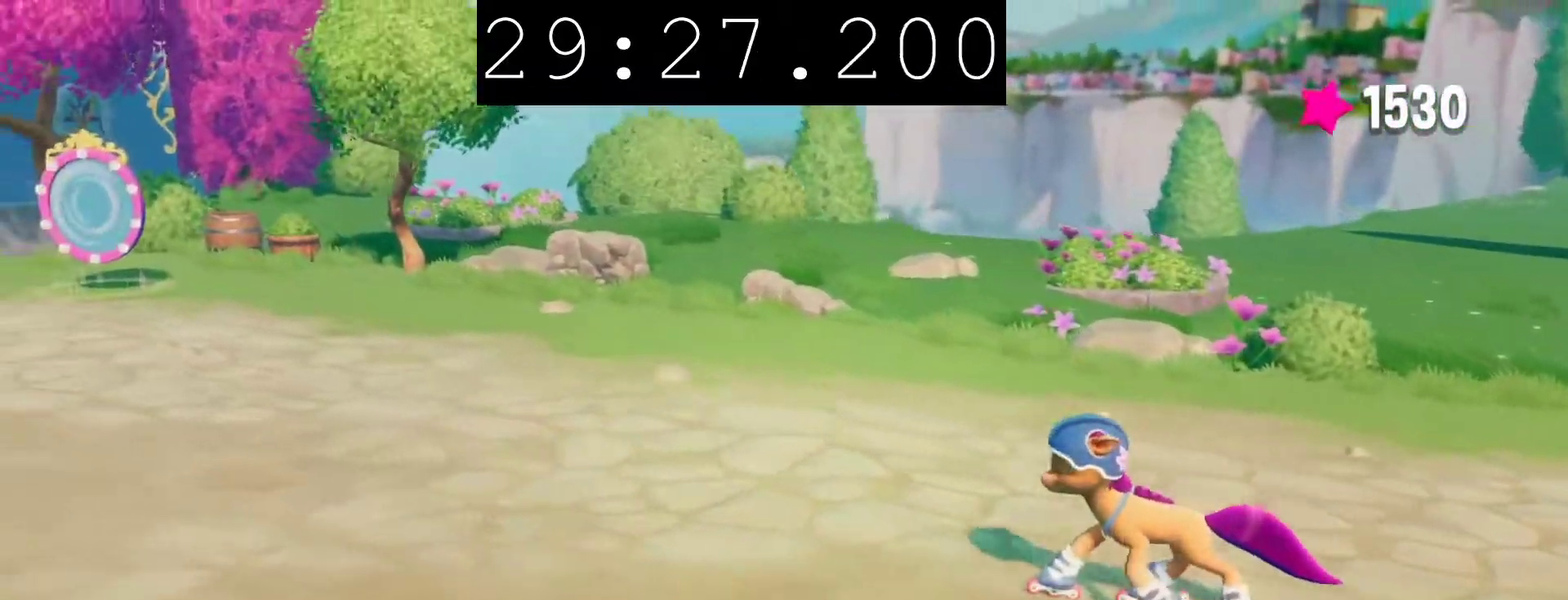
{"buttons": [], "left_stick": "left", "right_stick": "center", "events": []}
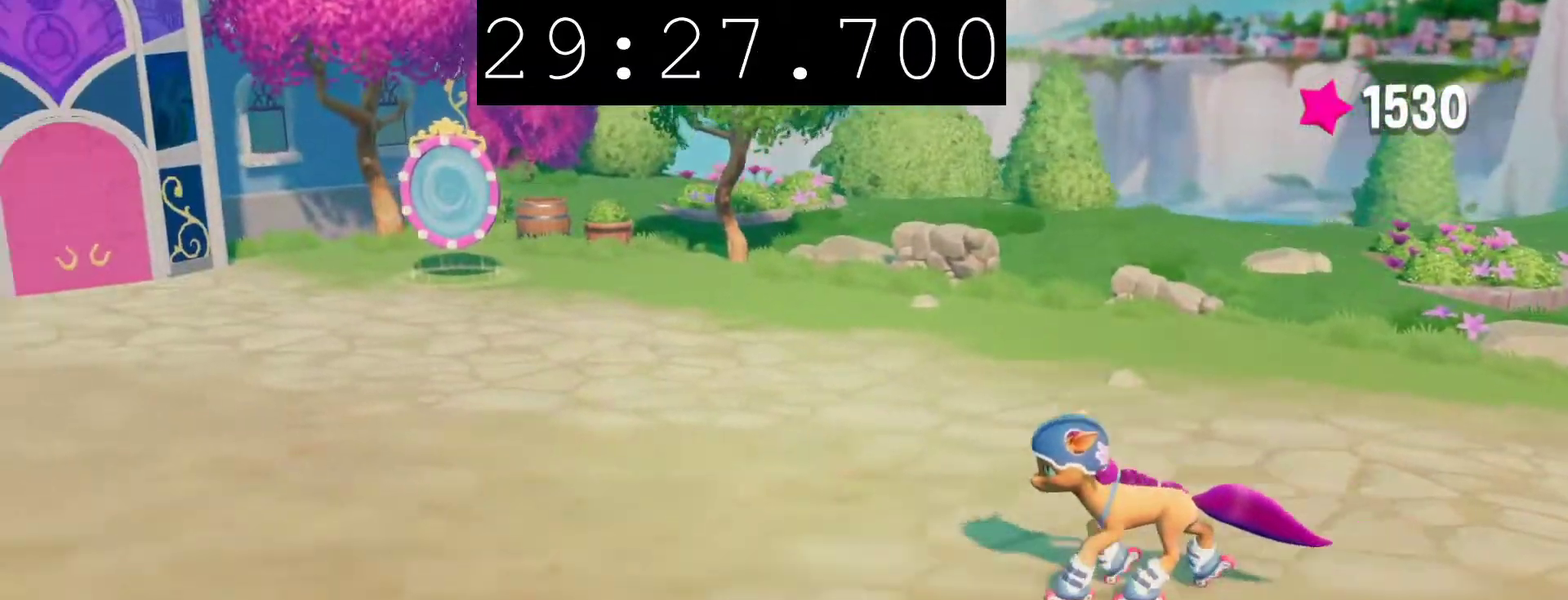
{"buttons": [], "left_stick": "down-left", "right_stick": "center", "events": [[133, "left_stick", "down-left"]]}
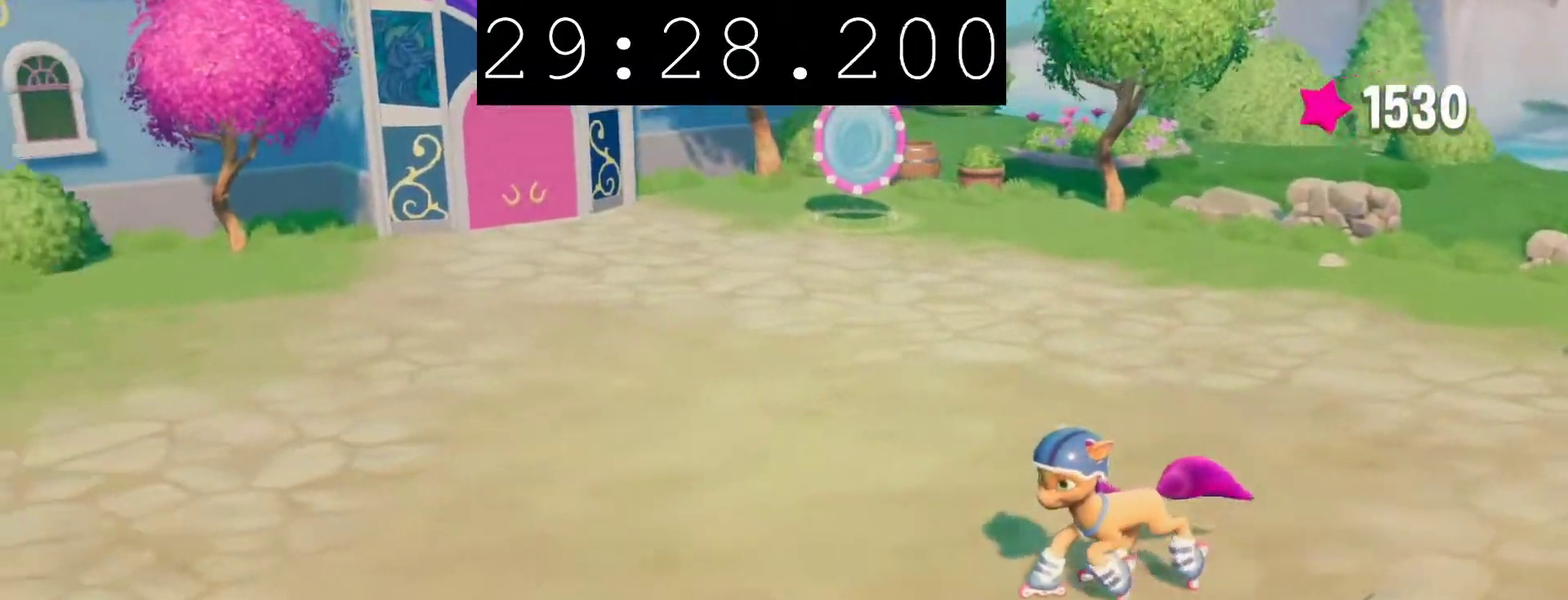
{"buttons": [], "left_stick": "down-left", "right_stick": "center", "events": []}
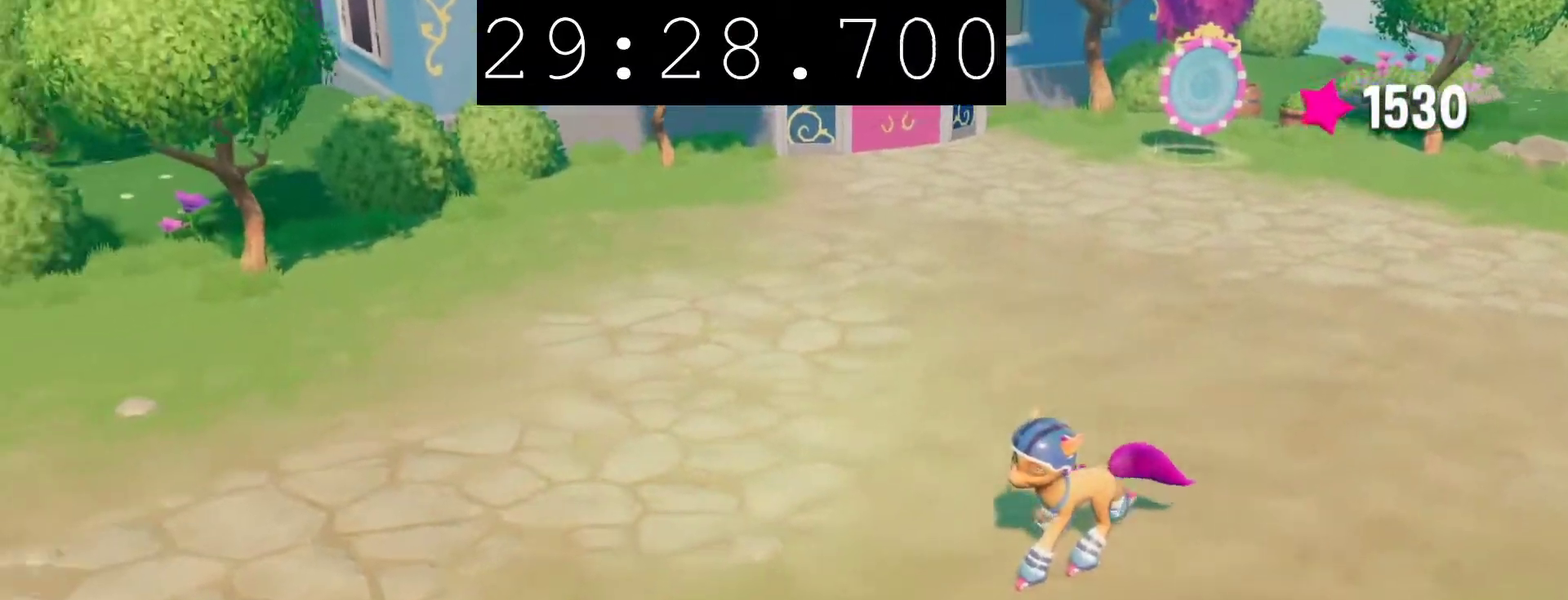
{"buttons": [], "left_stick": "down-left", "right_stick": "center", "events": []}
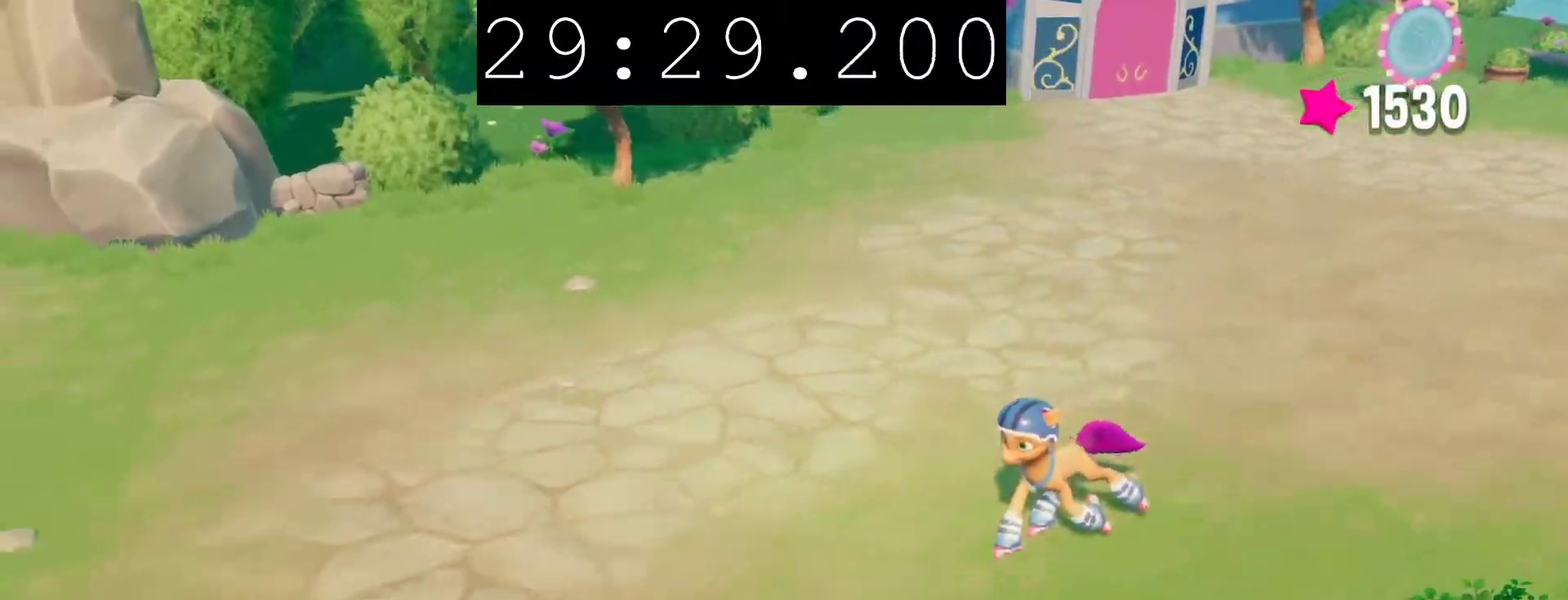
{"buttons": [], "left_stick": "down-left", "right_stick": "center", "events": []}
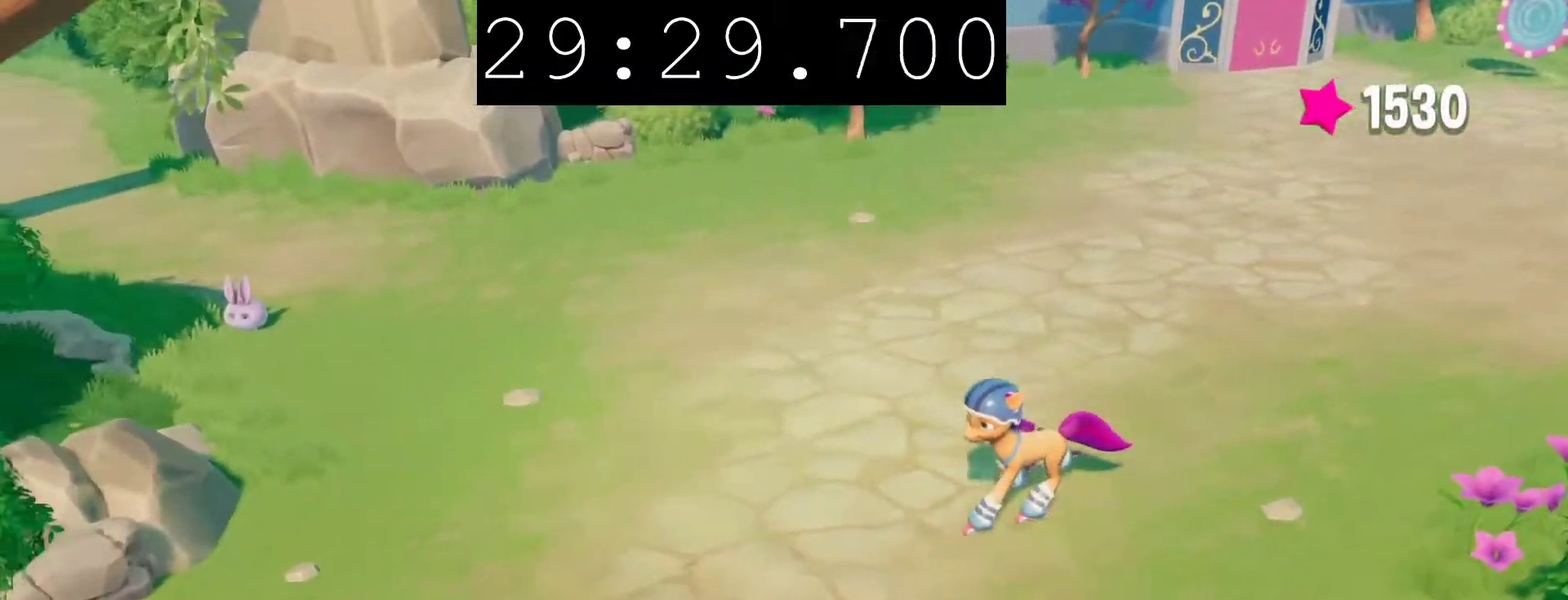
{"buttons": [], "left_stick": "down-left", "right_stick": "center", "events": []}
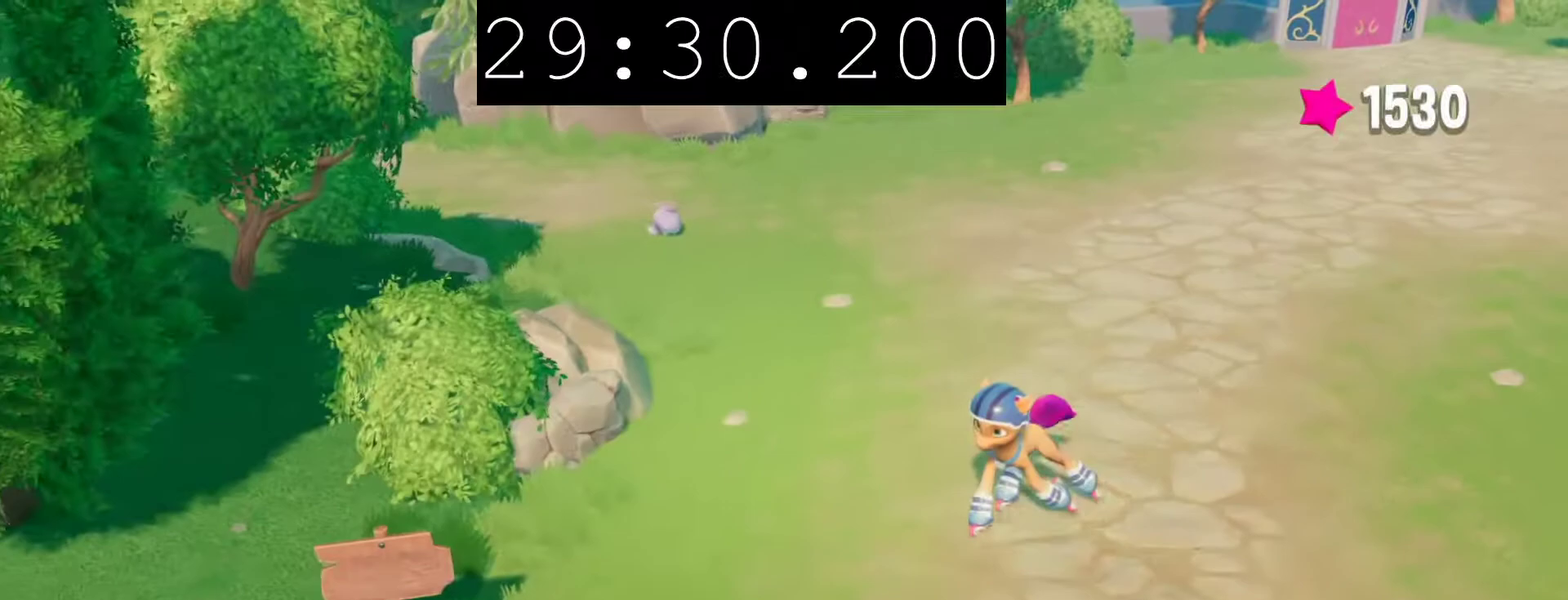
{"buttons": [], "left_stick": "down", "right_stick": "center", "events": [[383, "left_stick", "down"]]}